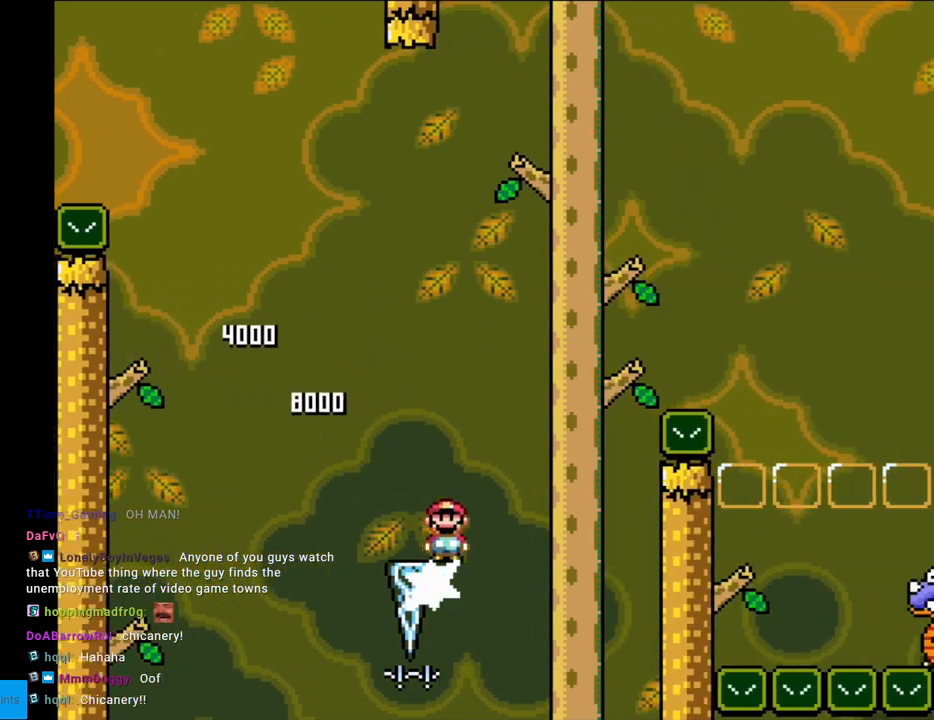
Gameplay with a controller (Nintendo layout); each line is a JSON object with the inputs held at the frame after it. "events" lists button and stick changes between this image and that frame as [ms after this image, input, new state], when the widget could be followed in between. Not read: L3 R3.
{"buttons": ["A", "X", "DPAD_RIGHT"], "events": []}
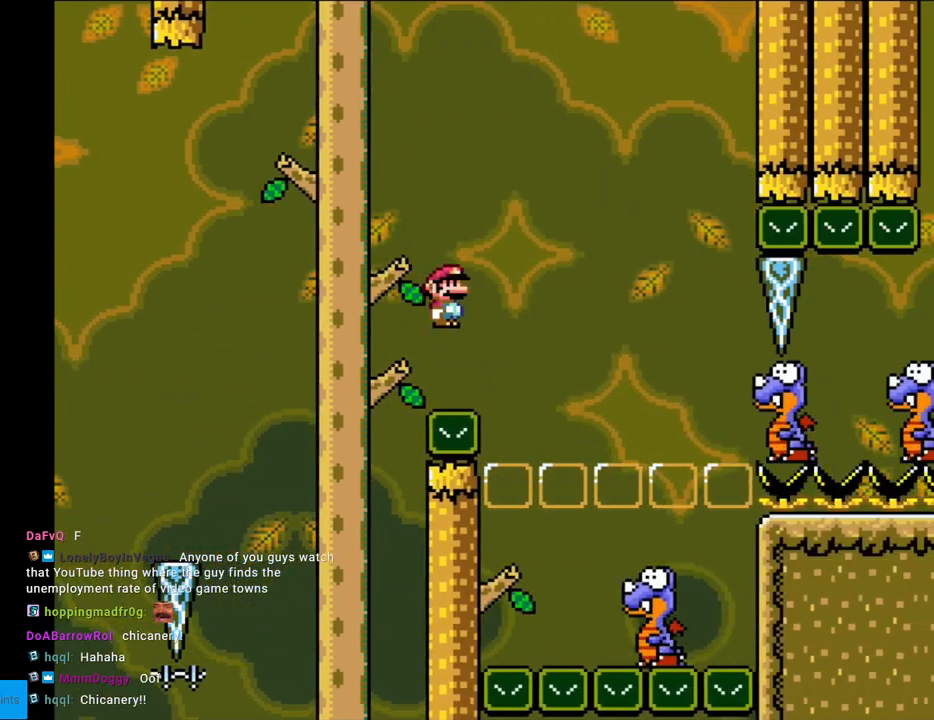
{"buttons": ["A", "X", "DPAD_LEFT"], "events": [[317, "DPAD_RIGHT", "up"], [333, "DPAD_LEFT", "down"]]}
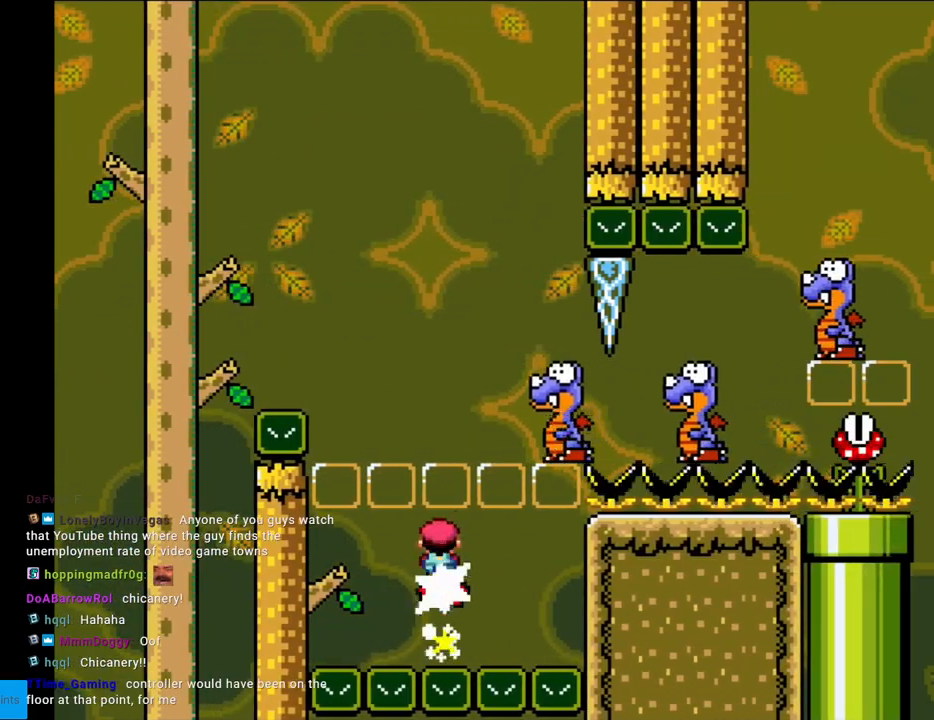
{"buttons": ["A", "X"], "events": [[67, "DPAD_LEFT", "up"], [200, "DPAD_RIGHT", "down"], [467, "DPAD_RIGHT", "up"]]}
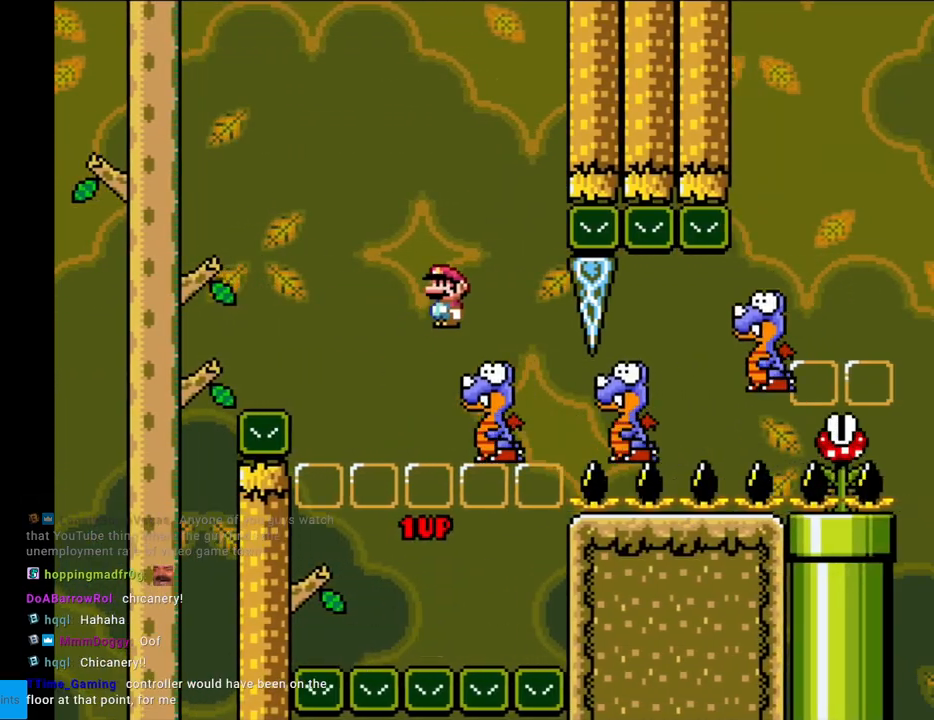
{"buttons": ["A", "X"], "events": [[67, "DPAD_LEFT", "down"], [183, "DPAD_LEFT", "up"]]}
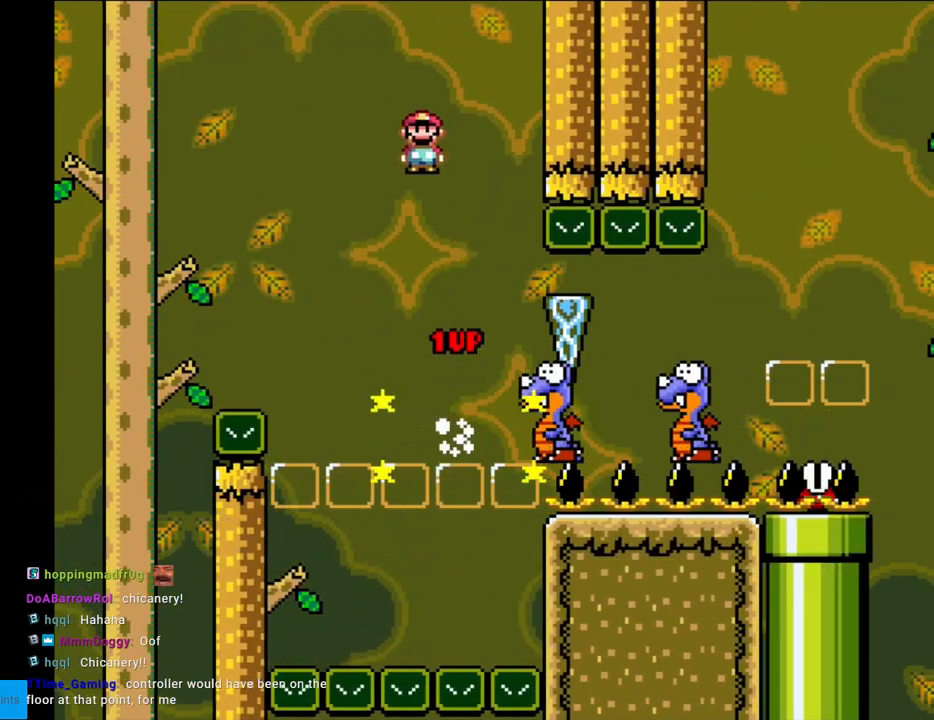
{"buttons": ["X"], "events": [[300, "DPAD_RIGHT", "down"], [467, "A", "up"], [467, "DPAD_RIGHT", "up"]]}
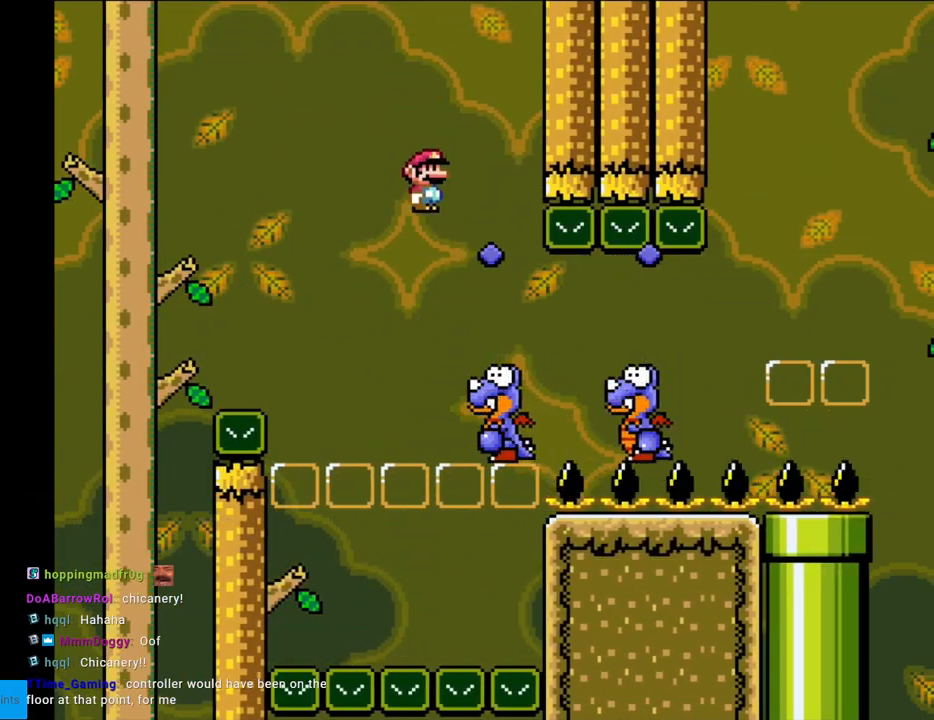
{"buttons": ["X", "DPAD_RIGHT"], "events": [[283, "DPAD_RIGHT", "down"], [300, "A", "down"], [417, "A", "up"]]}
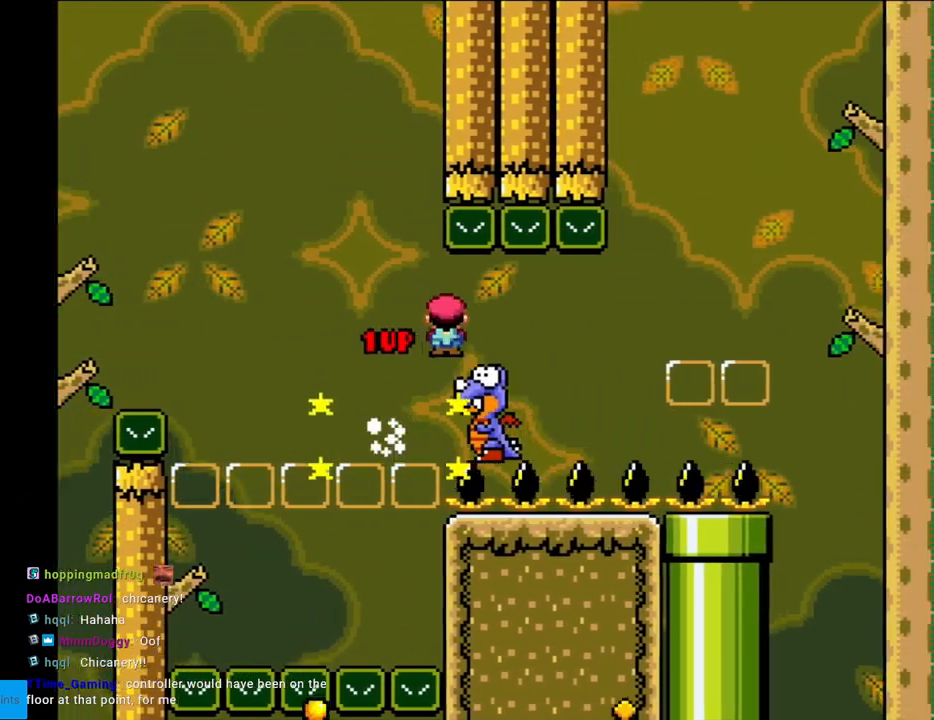
{"buttons": ["A", "X", "DPAD_RIGHT"], "events": [[150, "A", "down"]]}
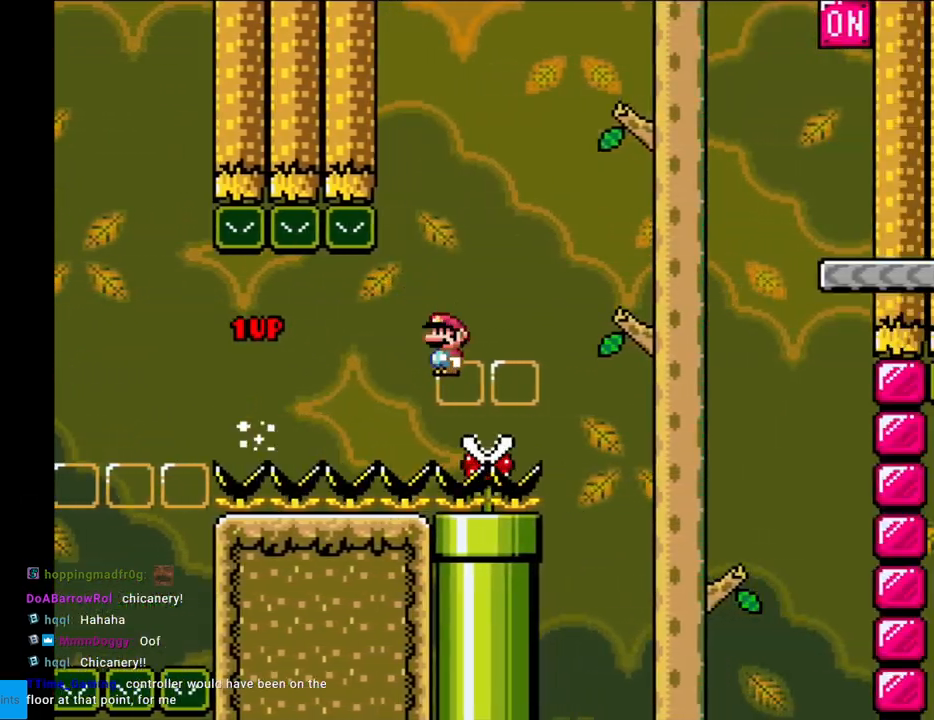
{"buttons": ["A", "X", "DPAD_RIGHT"], "events": []}
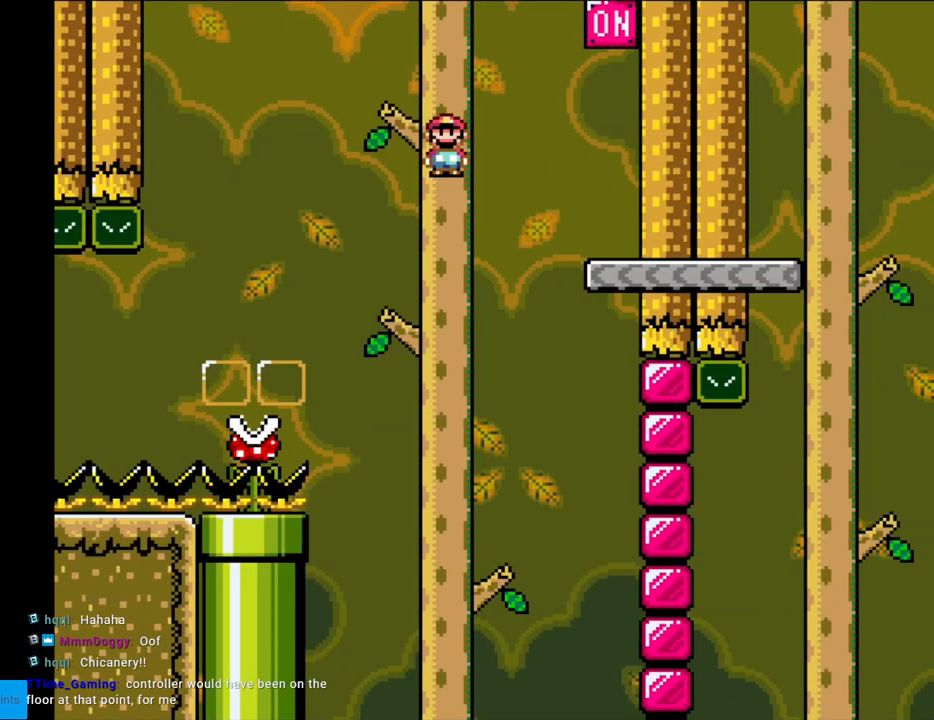
{"buttons": ["B", "Y", "DPAD_RIGHT"], "events": [[100, "A", "up"], [183, "X", "up"], [200, "Y", "down"], [333, "B", "down"]]}
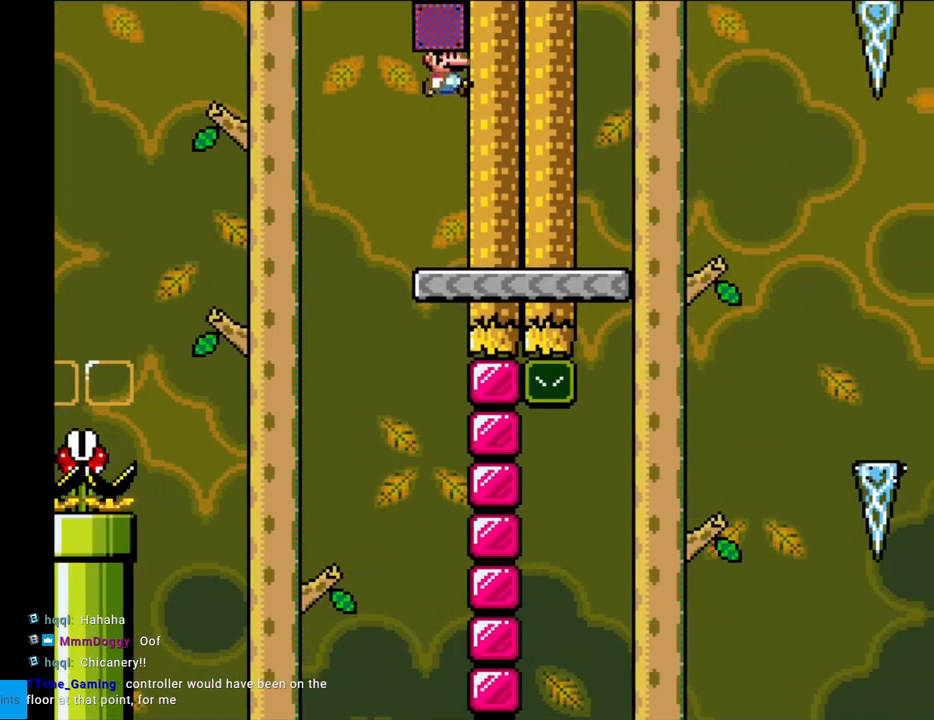
{"buttons": ["X", "DPAD_RIGHT"], "events": [[33, "B", "up"], [167, "Y", "up"], [200, "X", "down"]]}
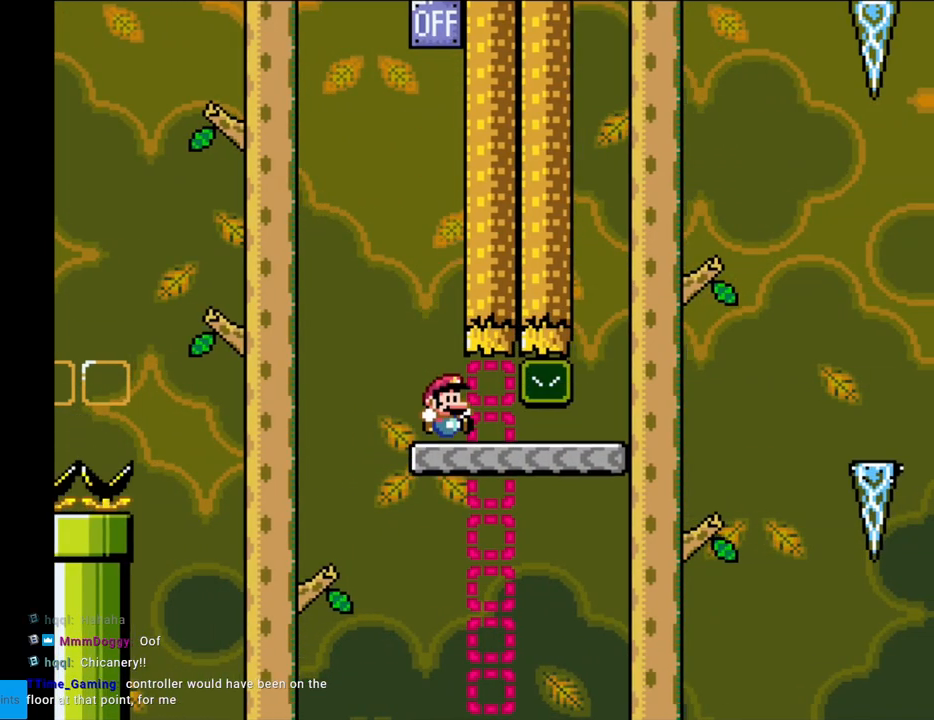
{"buttons": ["A", "X", "DPAD_RIGHT"], "events": [[333, "A", "down"]]}
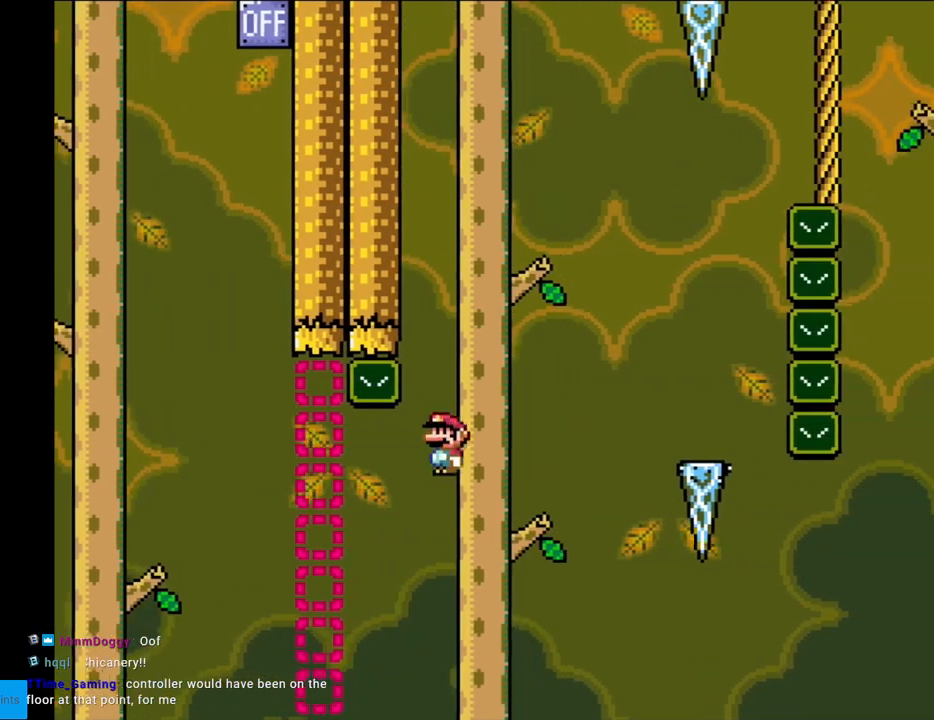
{"buttons": ["A", "X", "DPAD_RIGHT"], "events": []}
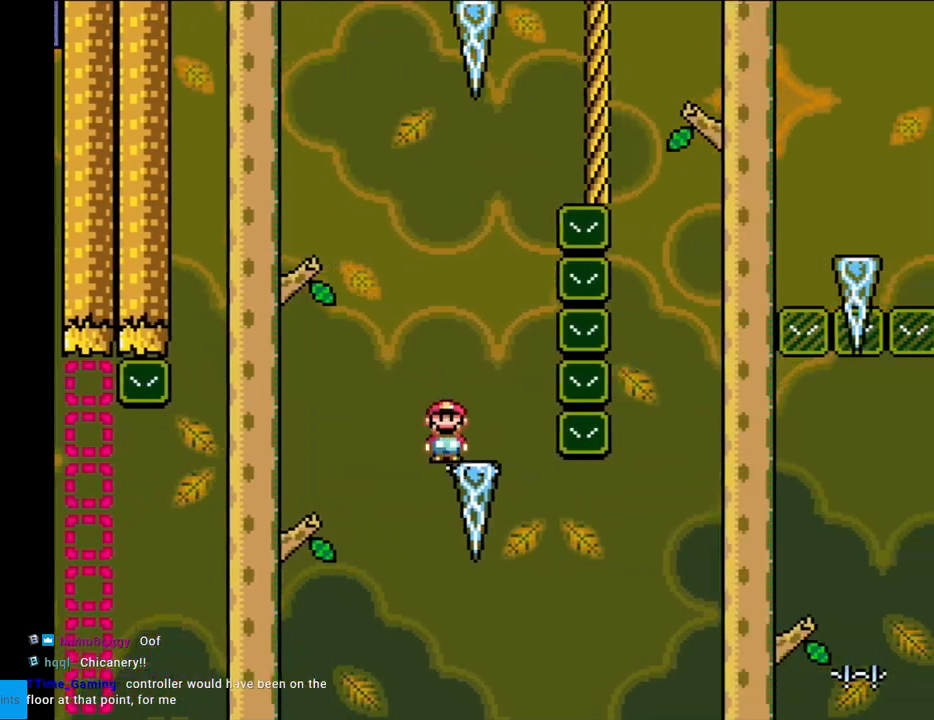
{"buttons": ["X", "DPAD_LEFT"], "events": [[50, "DPAD_RIGHT", "up"], [67, "DPAD_LEFT", "down"], [183, "A", "up"], [183, "DPAD_LEFT", "up"], [483, "DPAD_LEFT", "down"]]}
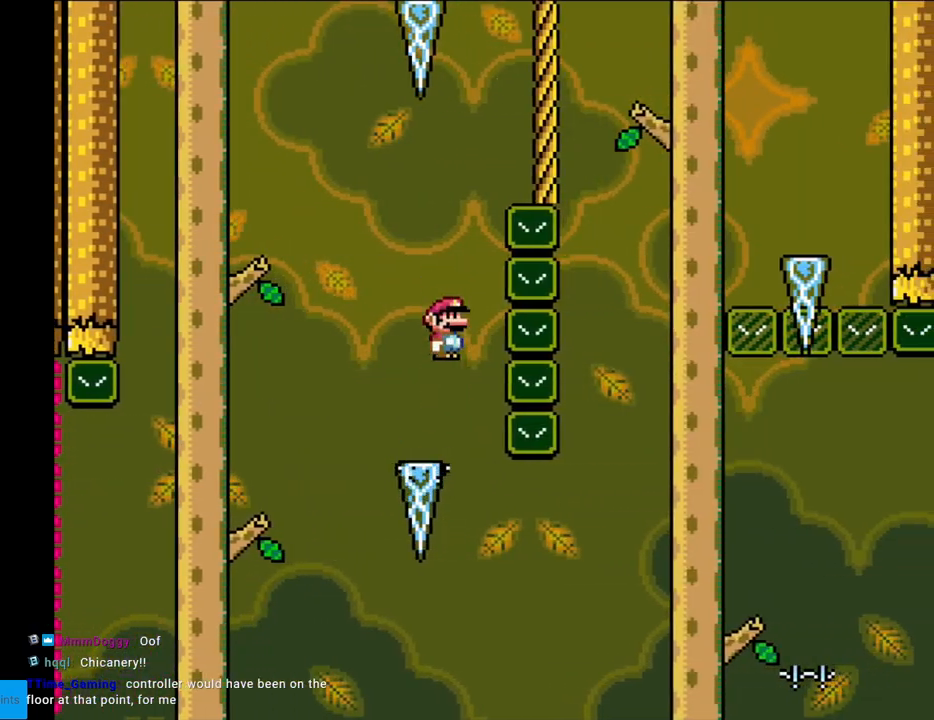
{"buttons": ["A", "X", "DPAD_RIGHT"], "events": [[33, "A", "down"], [333, "DPAD_LEFT", "up"], [400, "DPAD_RIGHT", "down"]]}
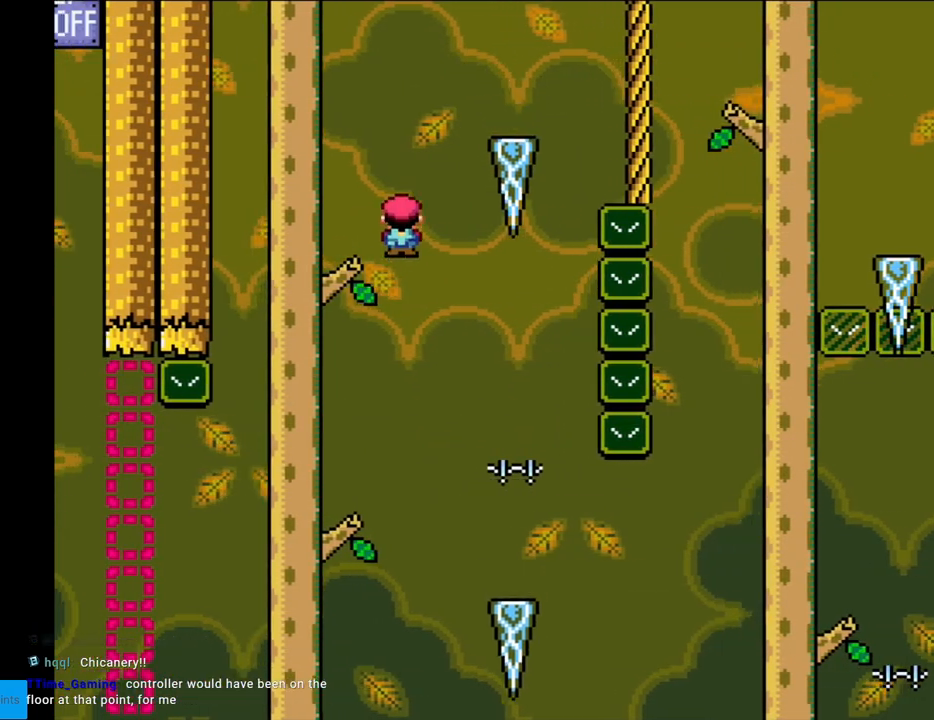
{"buttons": ["A", "X", "DPAD_RIGHT"], "events": [[100, "DPAD_RIGHT", "up"], [350, "DPAD_RIGHT", "down"]]}
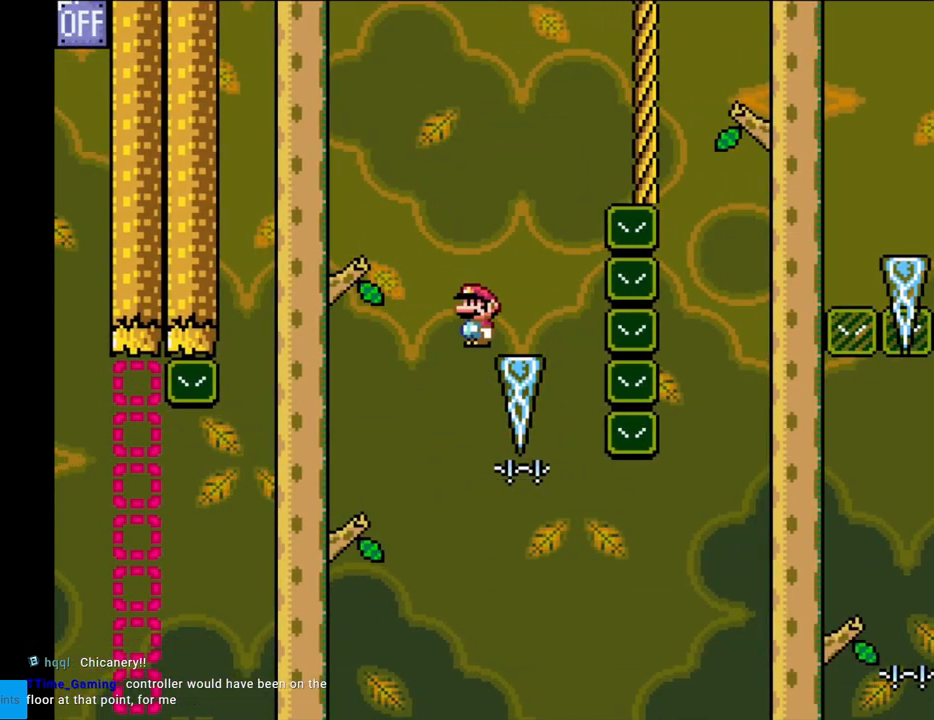
{"buttons": ["A", "X", "DPAD_RIGHT"], "events": [[17, "DPAD_RIGHT", "up"], [100, "DPAD_RIGHT", "down"]]}
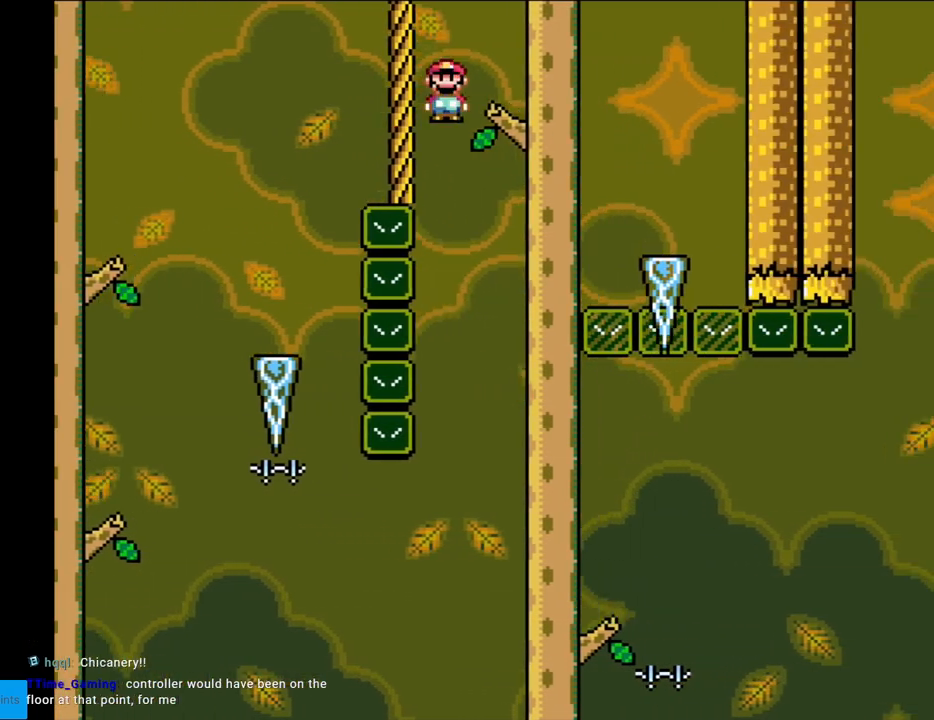
{"buttons": ["A", "X", "DPAD_LEFT"], "events": [[400, "DPAD_RIGHT", "up"], [433, "DPAD_LEFT", "down"]]}
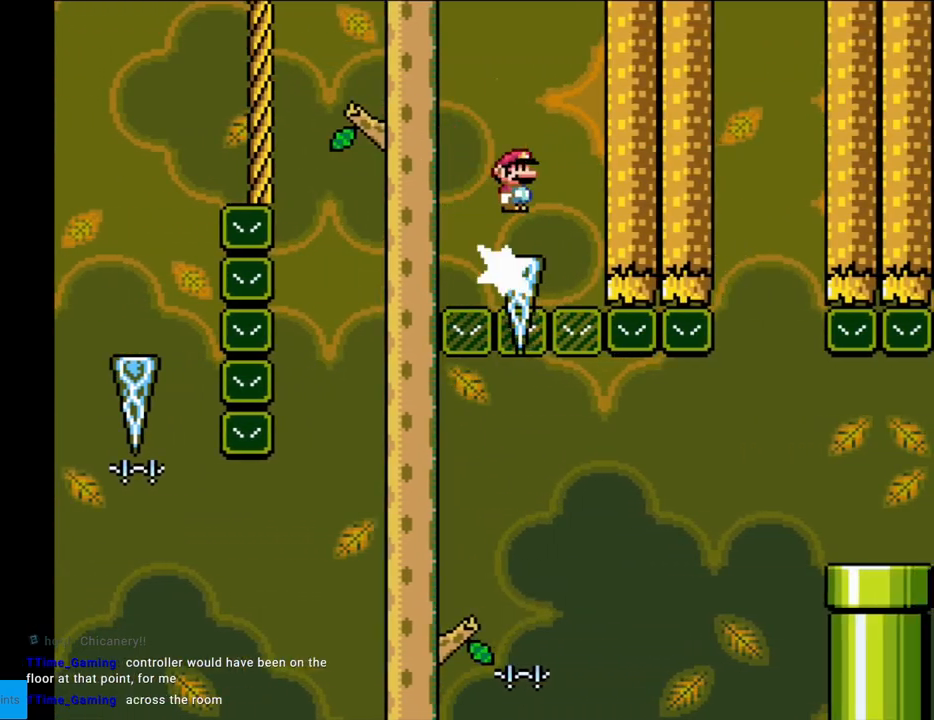
{"buttons": ["A", "X"], "events": [[383, "DPAD_LEFT", "up"]]}
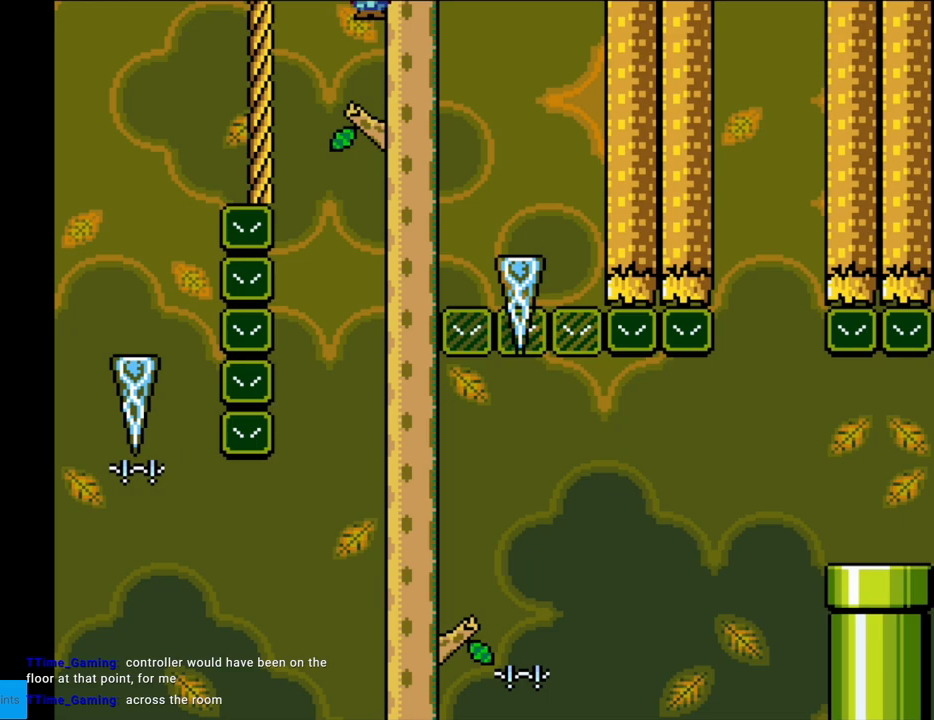
{"buttons": ["A", "X", "DPAD_RIGHT"], "events": [[83, "DPAD_RIGHT", "down"], [367, "DPAD_RIGHT", "up"], [483, "DPAD_RIGHT", "down"]]}
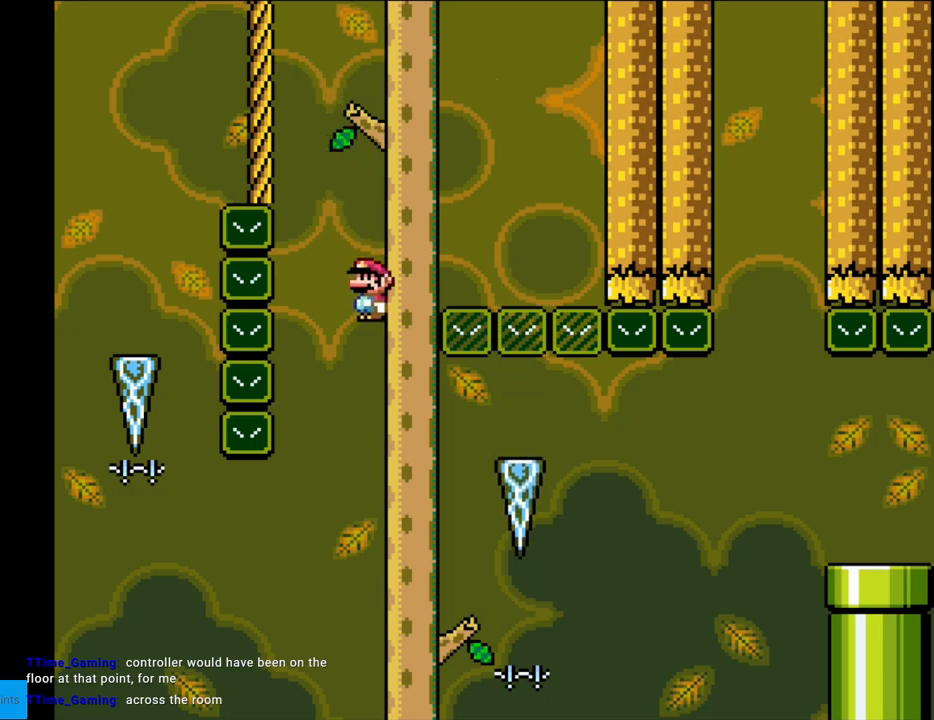
{"buttons": ["X", "DPAD_RIGHT"], "events": [[417, "A", "up"]]}
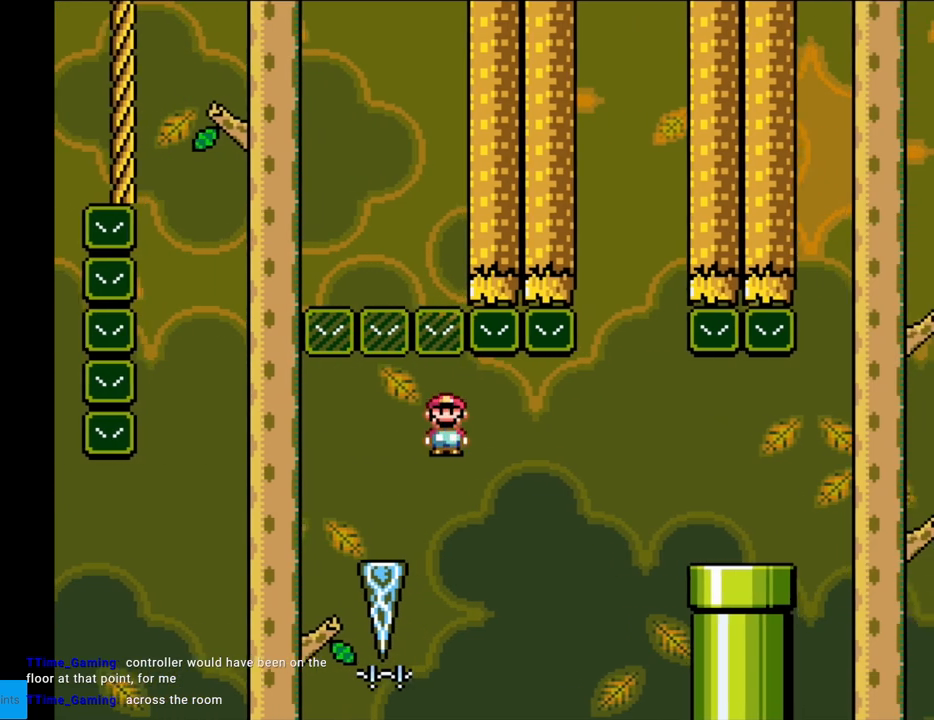
{"buttons": ["A", "X", "DPAD_RIGHT"], "events": [[100, "A", "down"]]}
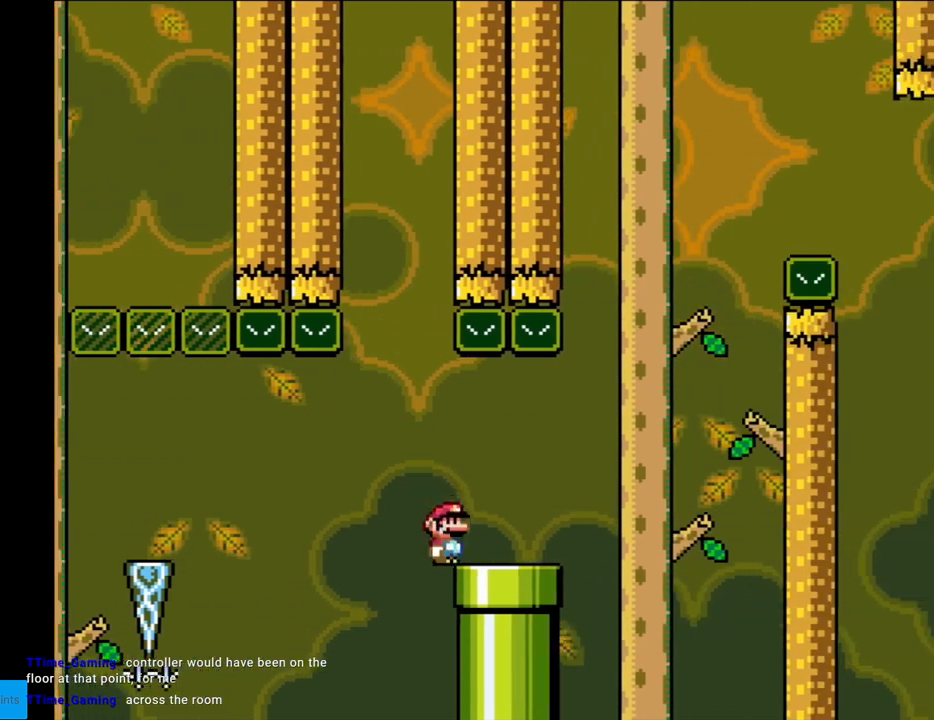
{"buttons": ["Y", "DPAD_RIGHT"], "events": [[33, "A", "up"], [50, "DPAD_RIGHT", "up"], [50, "DPAD_UP", "down"], [67, "DPAD_LEFT", "down"], [67, "DPAD_UP", "up"], [83, "X", "up"], [83, "Y", "down"], [217, "DPAD_LEFT", "up"], [300, "DPAD_RIGHT", "down"]]}
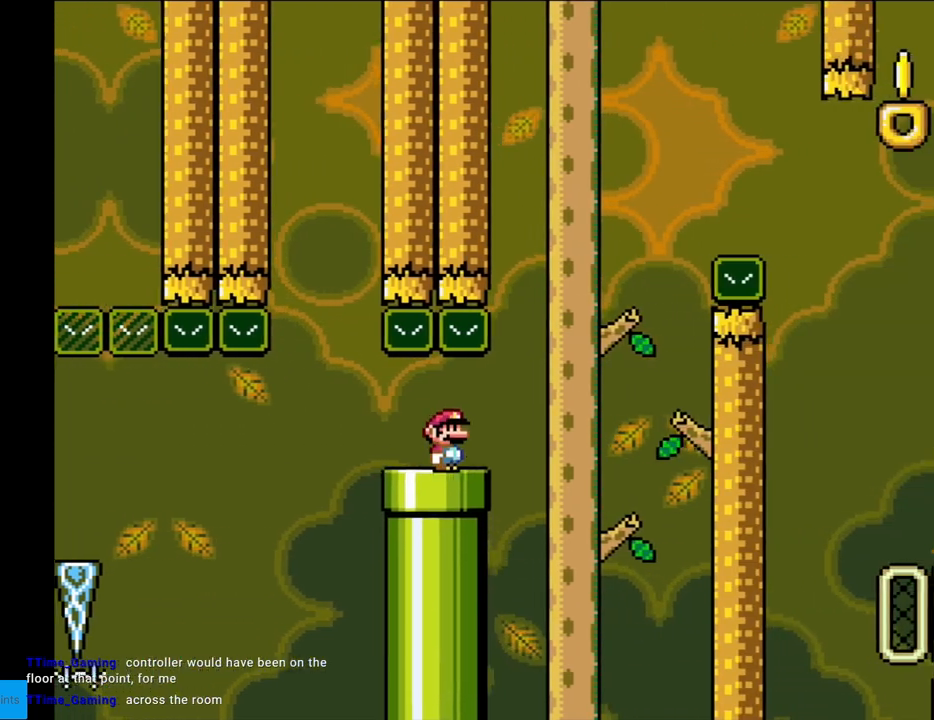
{"buttons": ["B", "Y", "DPAD_RIGHT"], "events": [[150, "B", "down"]]}
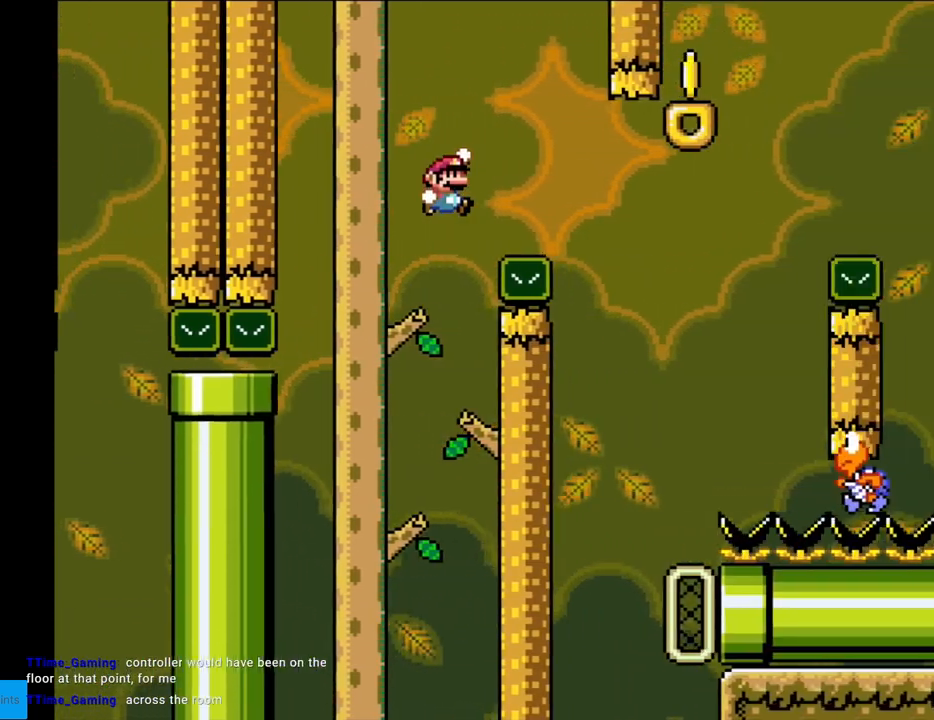
{"buttons": ["B", "Y", "DPAD_RIGHT"], "events": [[217, "A", "down"], [217, "DPAD_RIGHT", "up"], [233, "A", "up"], [233, "DPAD_RIGHT", "down"]]}
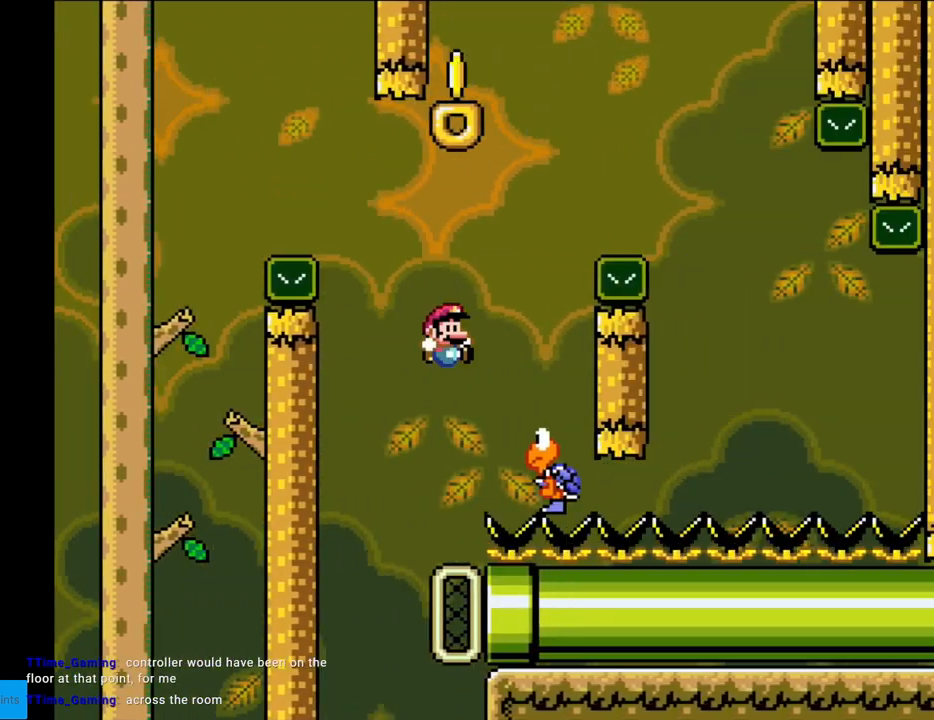
{"buttons": ["B", "Y", "DPAD_RIGHT"], "events": [[117, "DPAD_RIGHT", "up"], [117, "DPAD_UP", "down"], [133, "DPAD_LEFT", "down"], [133, "DPAD_UP", "up"], [250, "DPAD_LEFT", "up"], [267, "DPAD_RIGHT", "down"]]}
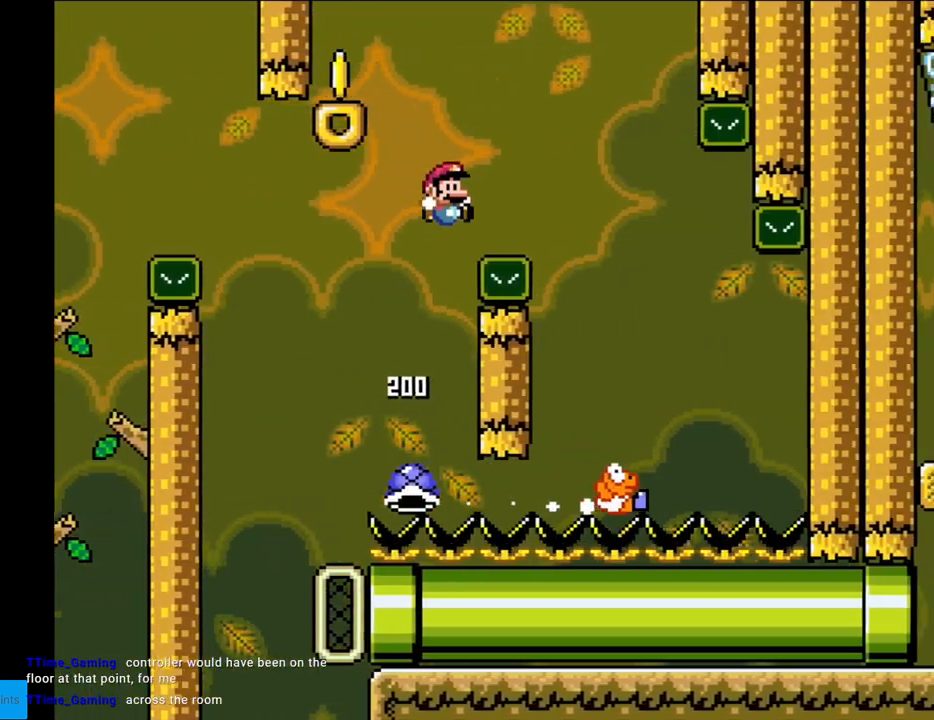
{"buttons": ["B", "Y", "DPAD_LEFT"], "events": [[400, "DPAD_RIGHT", "up"], [433, "DPAD_LEFT", "down"]]}
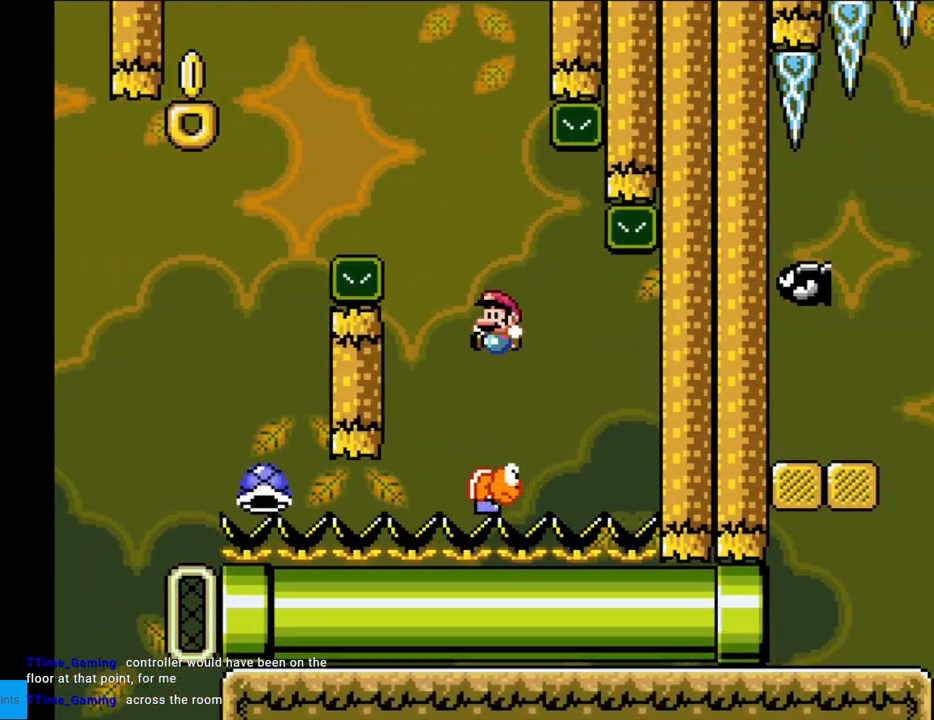
{"buttons": ["B", "Y"], "events": [[67, "DPAD_LEFT", "up"]]}
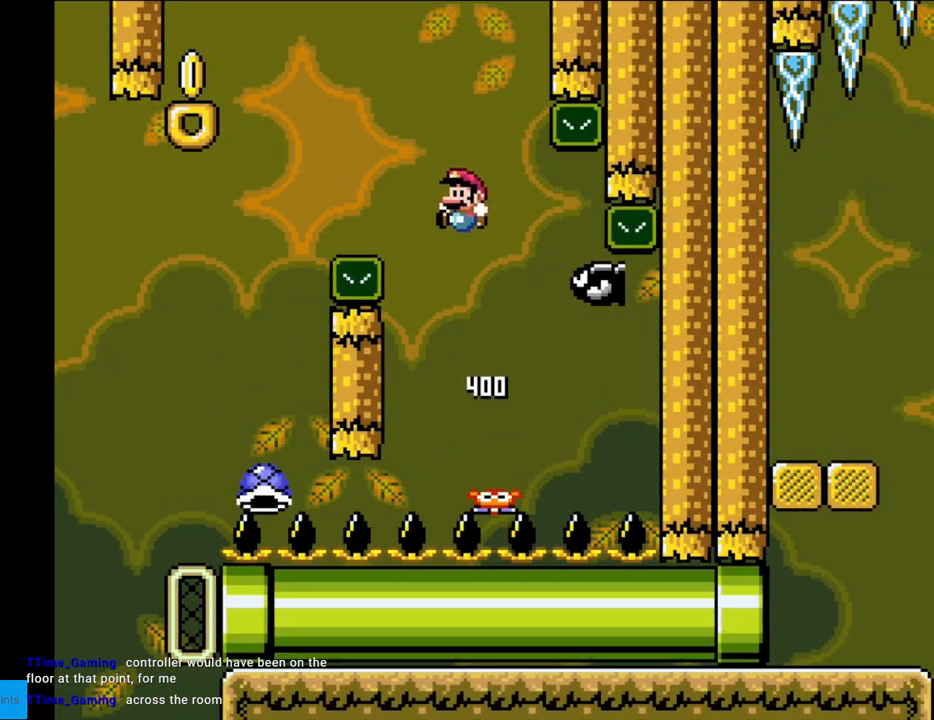
{"buttons": ["B", "Y", "DPAD_LEFT"], "events": [[250, "DPAD_LEFT", "down"]]}